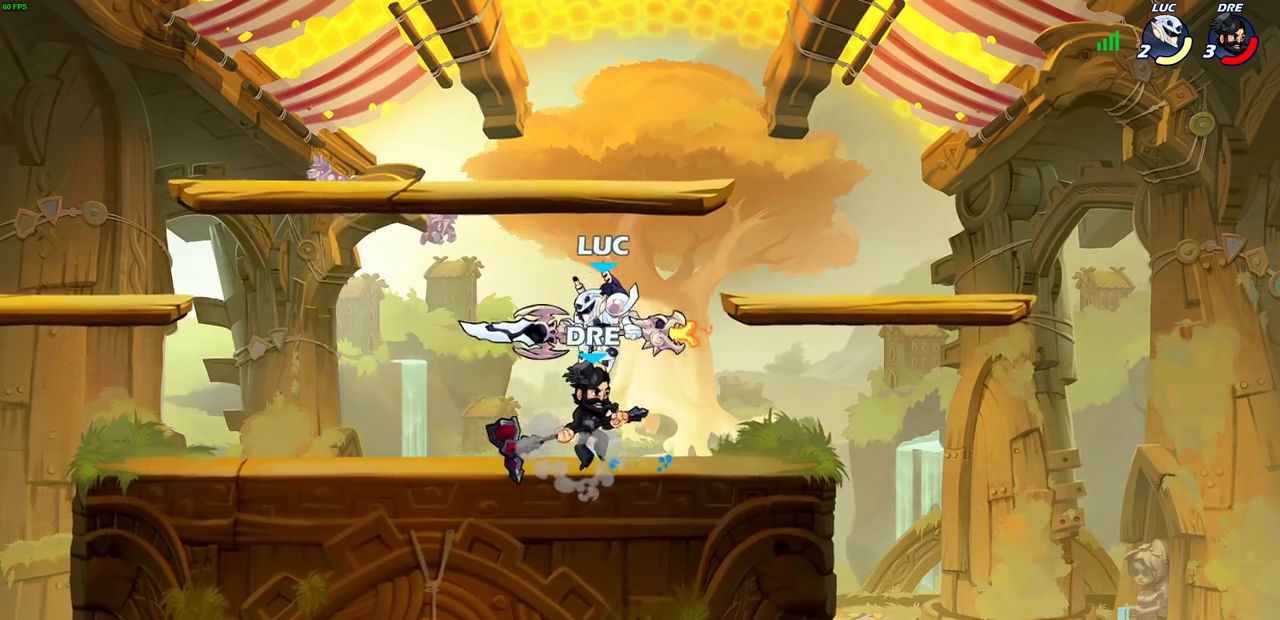
Gameplay with a controller (PlayStation layout); each line is a JSON object with the inputs held at the frame after it (dt_ms = milliseconds from this image to that frame). "events" lists button and stick changes between this image and that frame as [ms after this image, input, new state], when the widget could be followed in between.
{"dt_ms": 800, "buttons": ["R2"], "left_stick": "up-right", "right_stick": "center"}
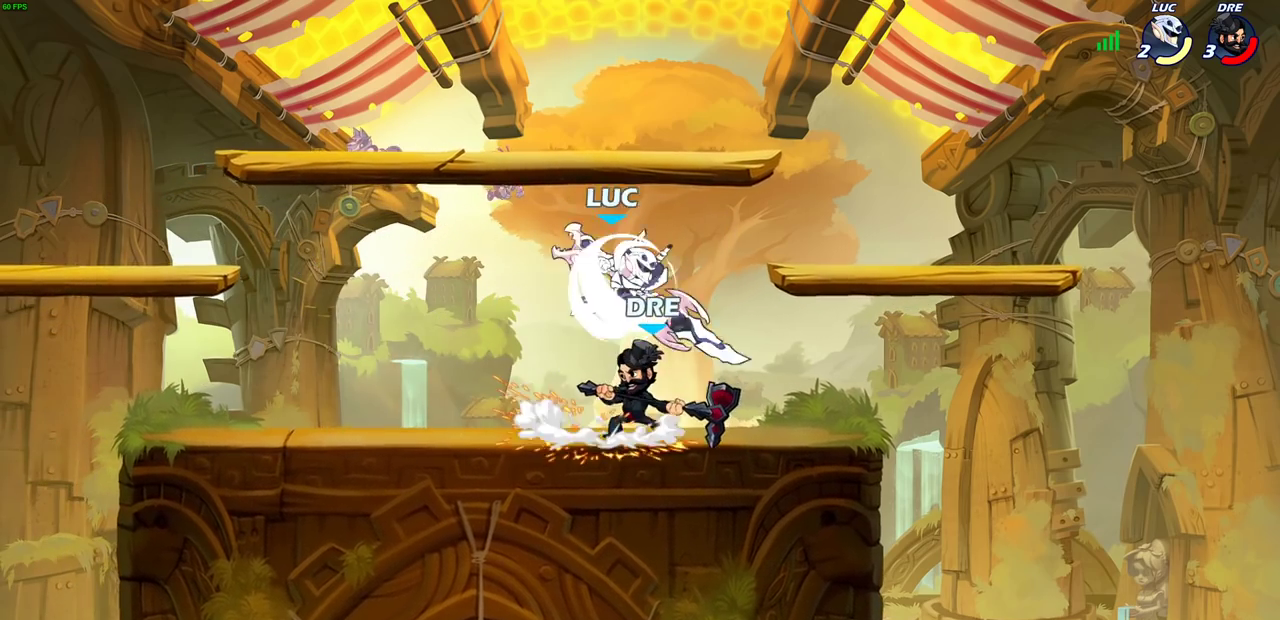
{"dt_ms": 300, "buttons": [], "left_stick": "center", "right_stick": "center", "events": [[67, "R2", "up"], [83, "left_stick", "down-left"], [200, "SQUARE", "down"], [217, "left_stick", "center"], [250, "SQUARE", "up"]]}
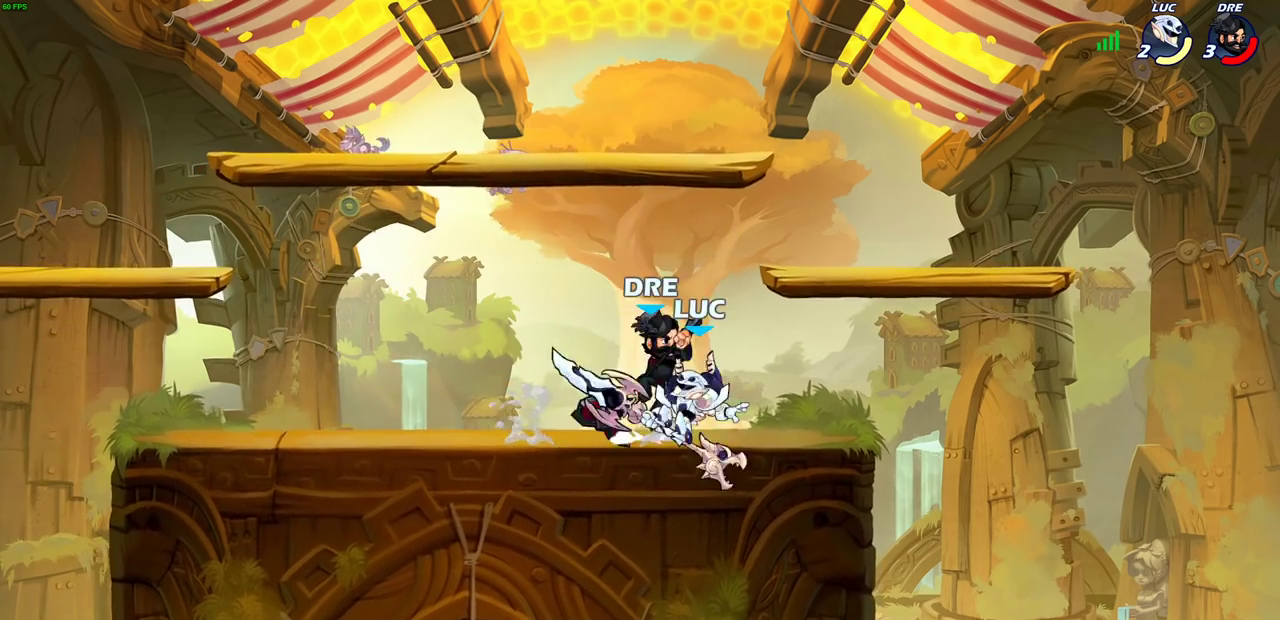
{"dt_ms": 400, "buttons": [], "left_stick": "center", "right_stick": "center", "events": []}
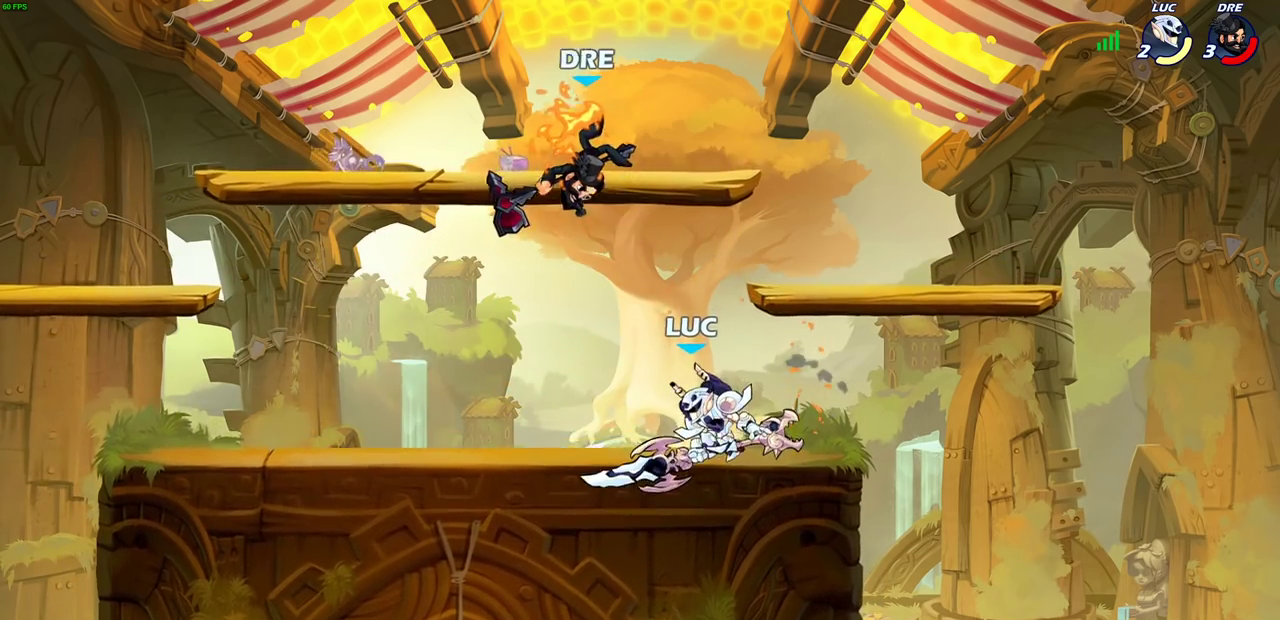
{"dt_ms": 700, "buttons": ["CIRCLE"], "left_stick": "center", "right_stick": "center", "events": [[200, "left_stick", "left"], [233, "CROSS", "down"], [333, "CROSS", "up"], [417, "left_stick", "down-left"], [500, "left_stick", "down"], [633, "CIRCLE", "down"], [650, "left_stick", "center"]]}
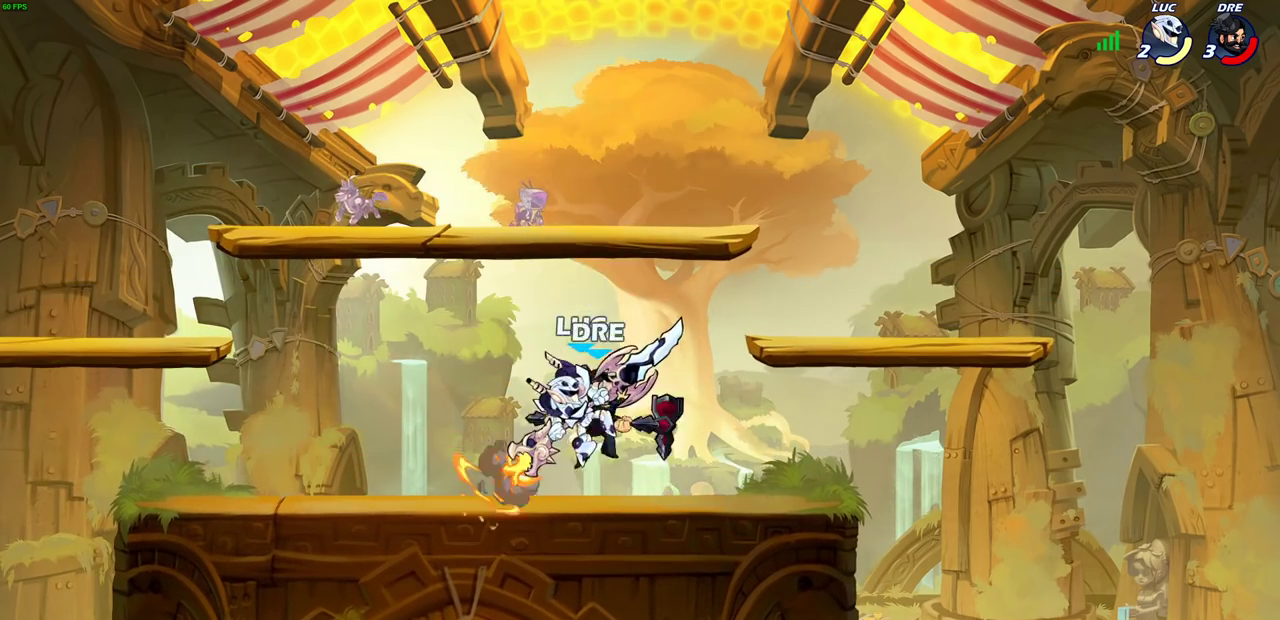
{"dt_ms": 400, "buttons": [], "left_stick": "left", "right_stick": "center", "events": [[17, "CIRCLE", "up"], [400, "left_stick", "left"]]}
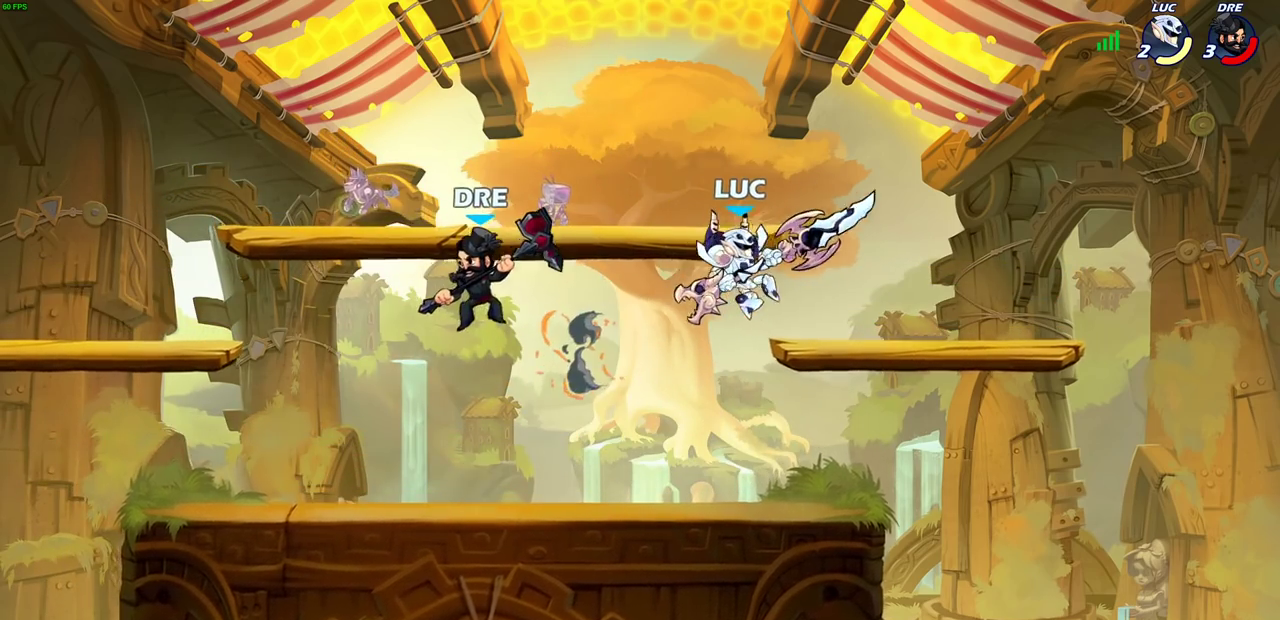
{"dt_ms": 300, "buttons": [], "left_stick": "down-left", "right_stick": "center", "events": [[183, "left_stick", "down-left"]]}
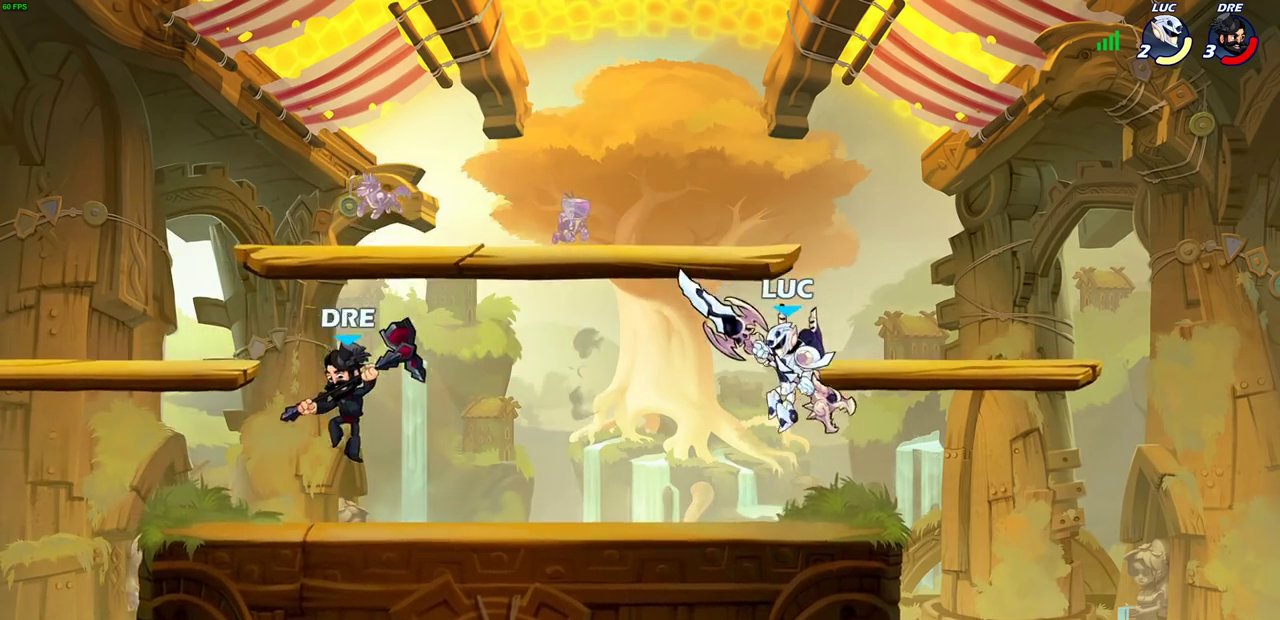
{"dt_ms": 700, "buttons": [], "left_stick": "center", "right_stick": "center", "events": [[50, "left_stick", "left"], [183, "R2", "down"], [217, "SQUARE", "down"], [300, "SQUARE", "up"], [317, "R2", "up"], [333, "left_stick", "center"]]}
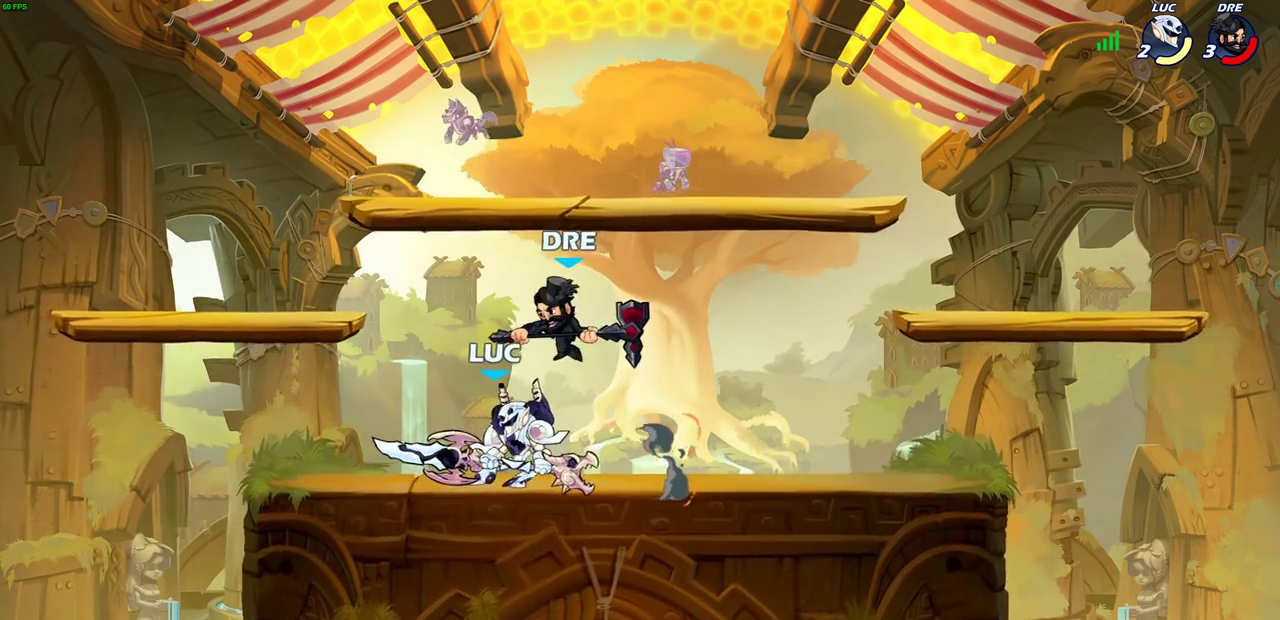
{"dt_ms": 500, "buttons": [], "left_stick": "center", "right_stick": "center", "events": [[67, "left_stick", "right"], [150, "SQUARE", "down"], [150, "left_stick", "down"], [233, "SQUARE", "up"], [267, "left_stick", "center"]]}
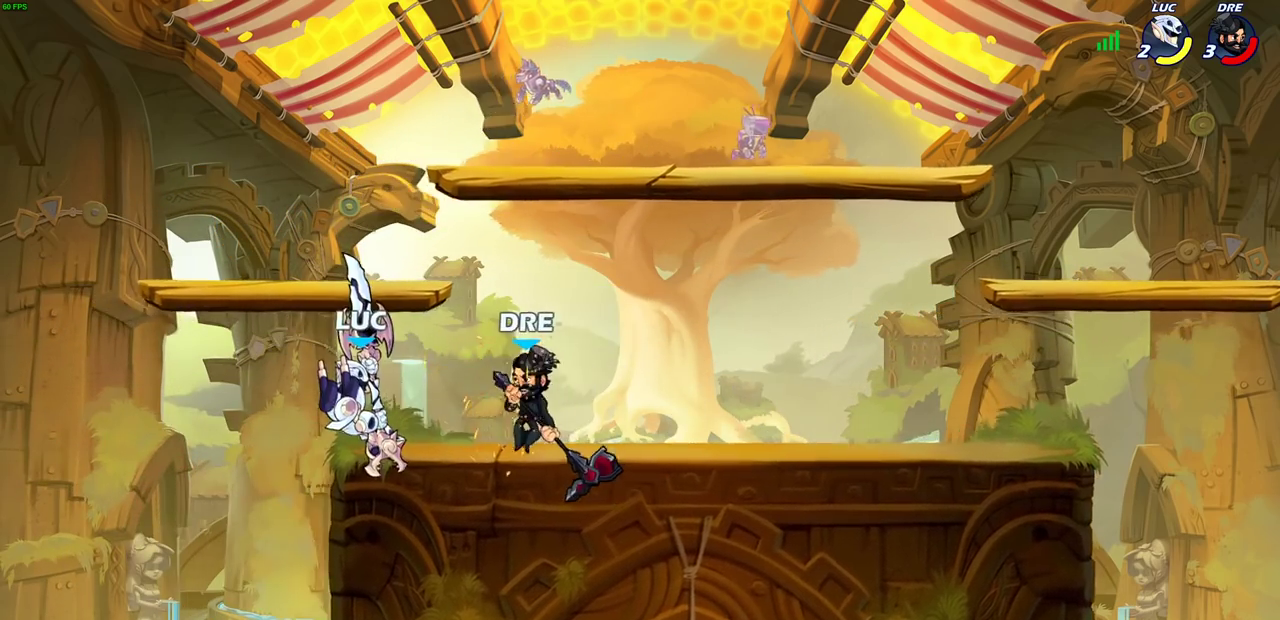
{"dt_ms": 300, "buttons": [], "left_stick": "center", "right_stick": "center", "events": [[33, "left_stick", "right"], [100, "SQUARE", "down"], [150, "left_stick", "center"], [183, "SQUARE", "up"]]}
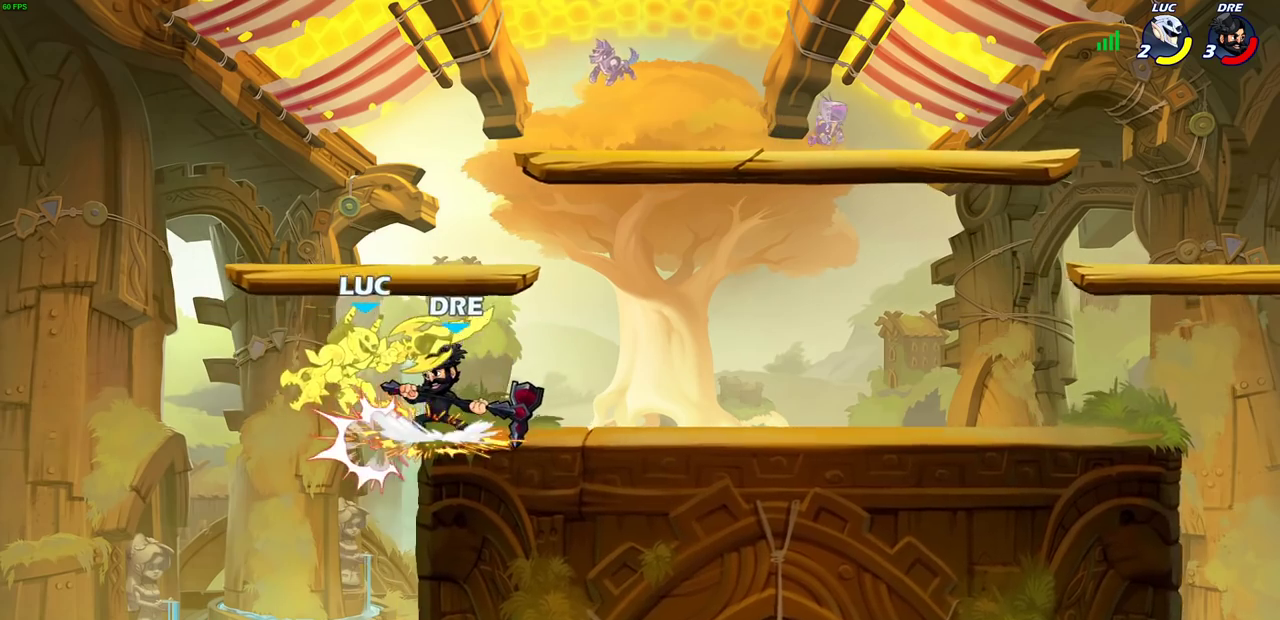
{"dt_ms": 700, "buttons": [], "left_stick": "right", "right_stick": "center", "events": [[300, "left_stick", "left"], [333, "CROSS", "down"], [350, "R2", "down"], [550, "CROSS", "up"], [600, "left_stick", "right"], [633, "R2", "up"]]}
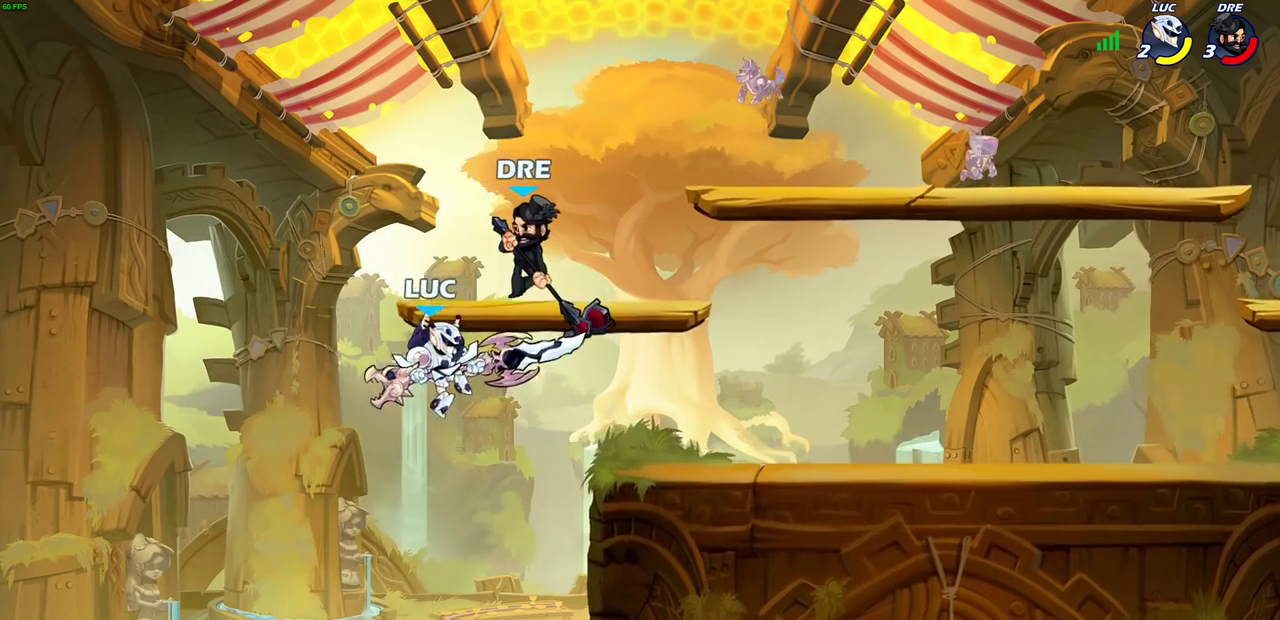
{"dt_ms": 700, "buttons": [], "left_stick": "right", "right_stick": "center", "events": [[33, "CROSS", "down"], [50, "left_stick", "up-right"], [83, "SQUARE", "down"], [133, "CROSS", "up"], [133, "left_stick", "right"], [150, "SQUARE", "up"], [350, "left_stick", "center"], [517, "left_stick", "right"]]}
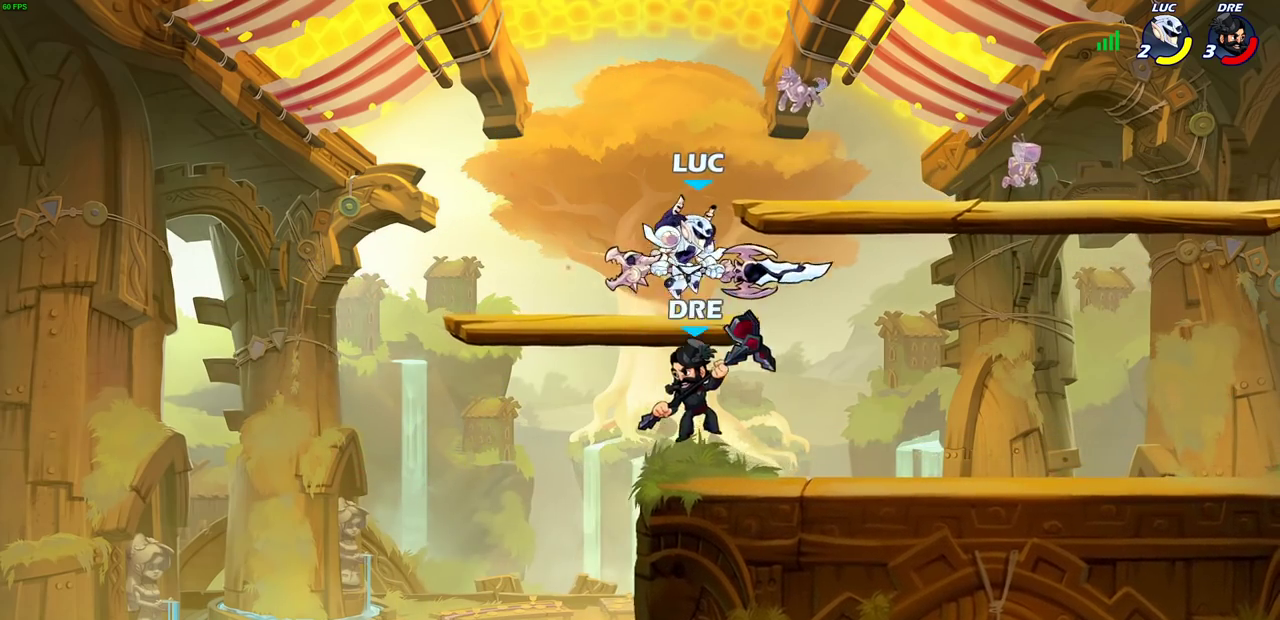
{"dt_ms": 300, "buttons": ["SQUARE", "TRIANGLE"], "left_stick": "down-left", "right_stick": "center", "events": [[150, "left_stick", "down"], [200, "left_stick", "down-left"], [267, "SQUARE", "down"], [267, "TRIANGLE", "down"]]}
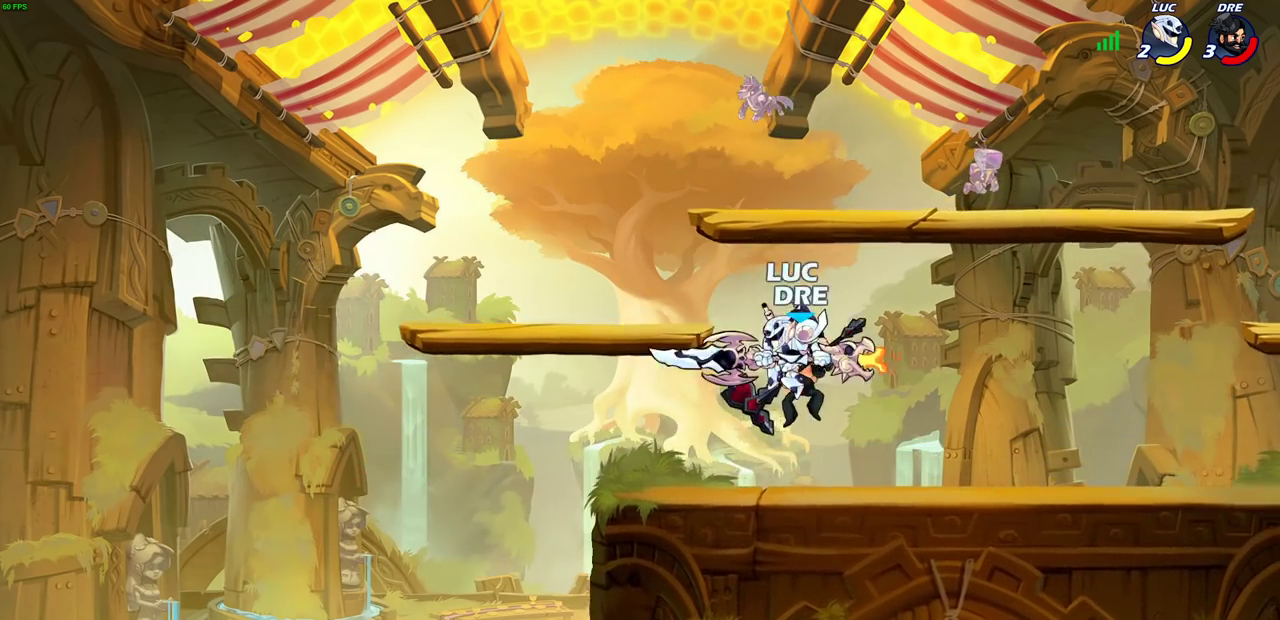
{"dt_ms": 400, "buttons": [], "left_stick": "center", "right_stick": "center", "events": [[33, "SQUARE", "up"], [33, "TRIANGLE", "up"], [33, "left_stick", "center"]]}
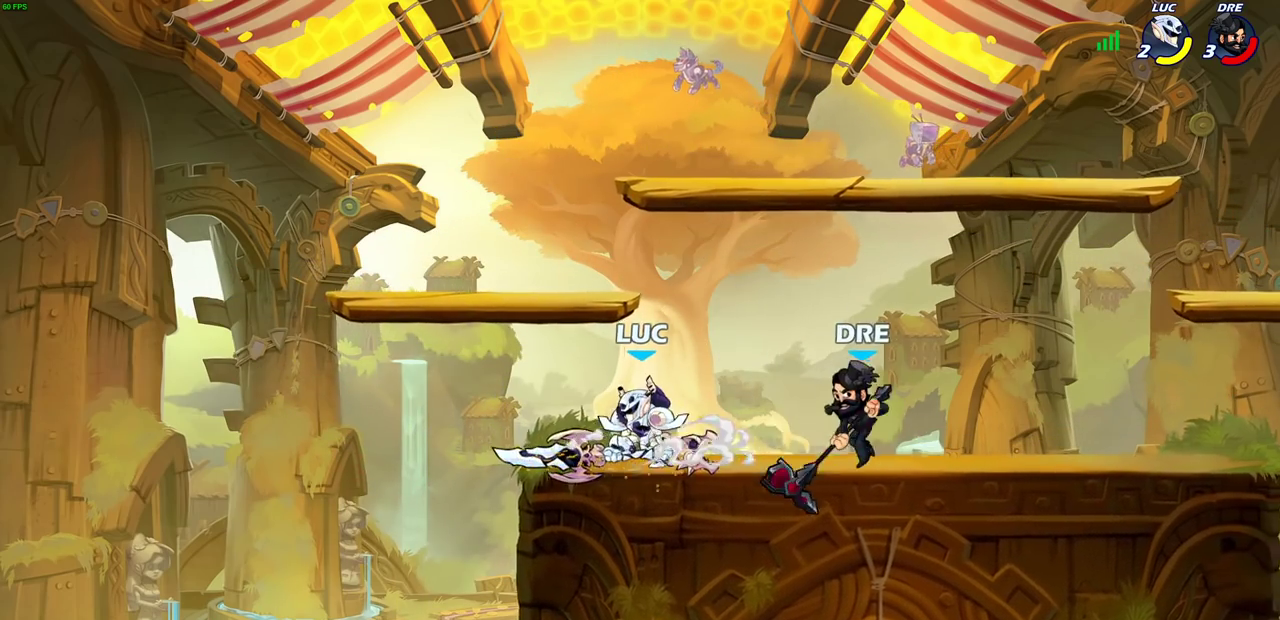
{"dt_ms": 800, "buttons": [], "left_stick": "left", "right_stick": "center", "events": [[217, "left_stick", "right"], [300, "CROSS", "down"], [350, "SQUARE", "down"], [400, "CROSS", "up"], [450, "SQUARE", "up"], [783, "left_stick", "left"]]}
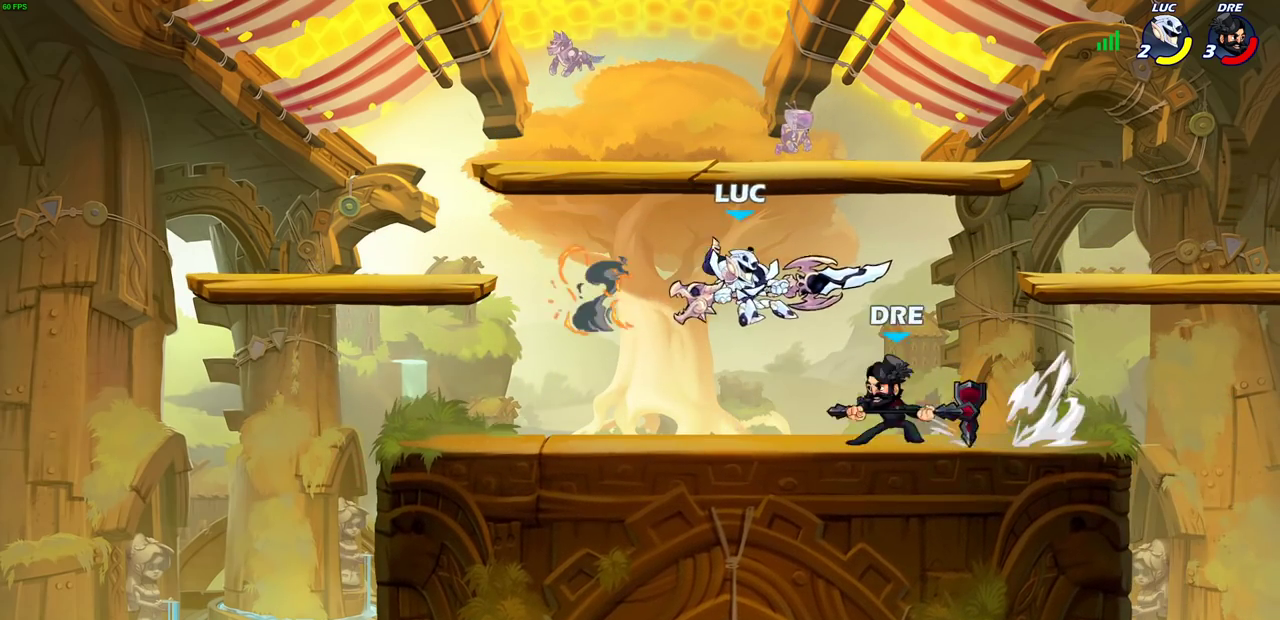
{"dt_ms": 300, "buttons": ["CROSS"], "left_stick": "up-left", "right_stick": "center", "events": [[233, "CROSS", "down"], [250, "left_stick", "up-left"]]}
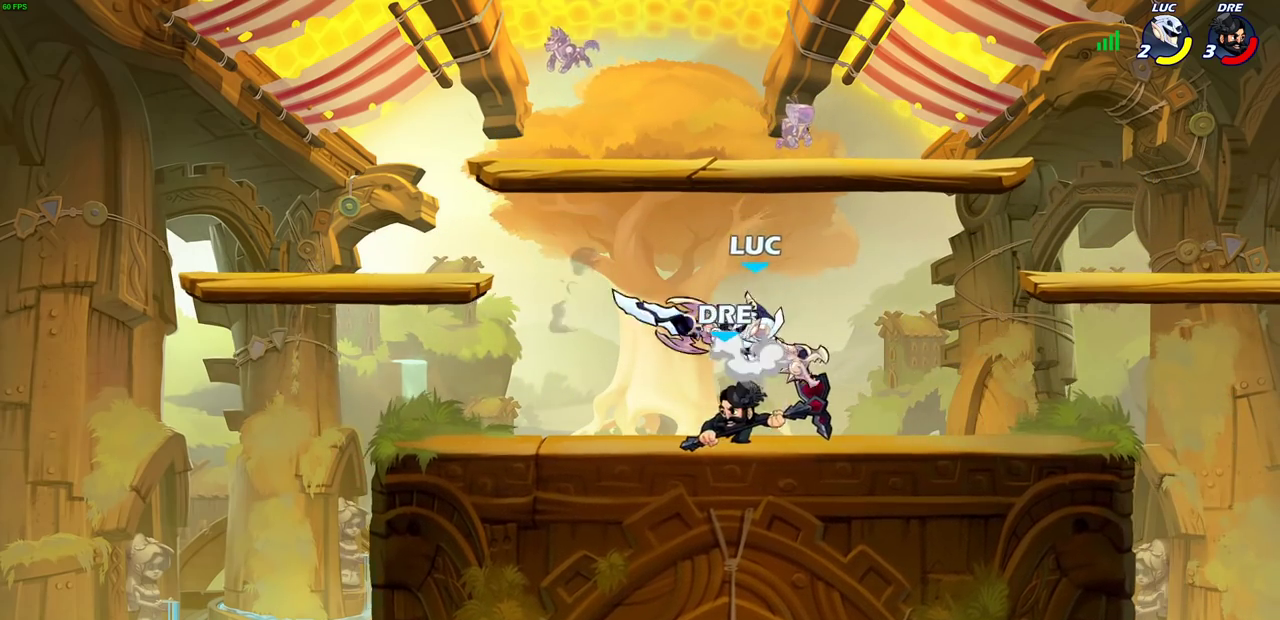
{"dt_ms": 700, "buttons": [], "left_stick": "up-left", "right_stick": "center", "events": [[33, "R2", "down"], [50, "left_stick", "up"], [83, "CROSS", "up"], [117, "left_stick", "up-right"], [250, "left_stick", "right"], [267, "R2", "up"], [467, "left_stick", "down-right"], [533, "left_stick", "down"], [583, "left_stick", "down-left"], [633, "SQUARE", "down"], [667, "left_stick", "up-left"], [700, "SQUARE", "up"]]}
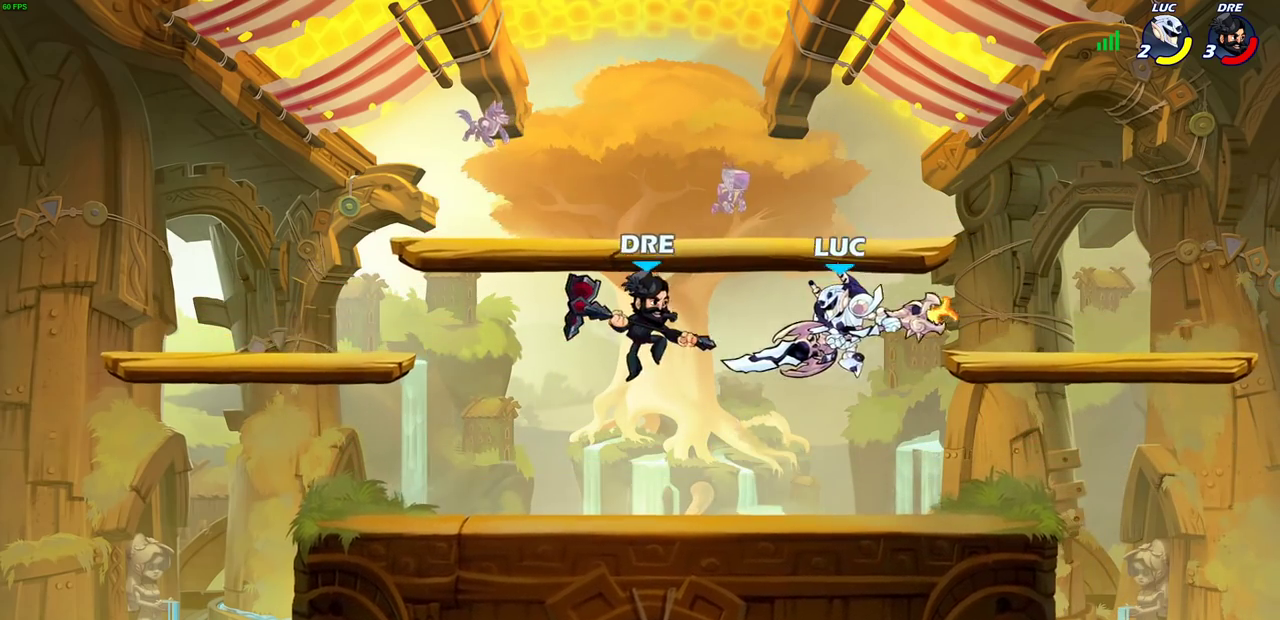
{"dt_ms": 300, "buttons": [], "left_stick": "center", "right_stick": "center", "events": [[33, "left_stick", "center"]]}
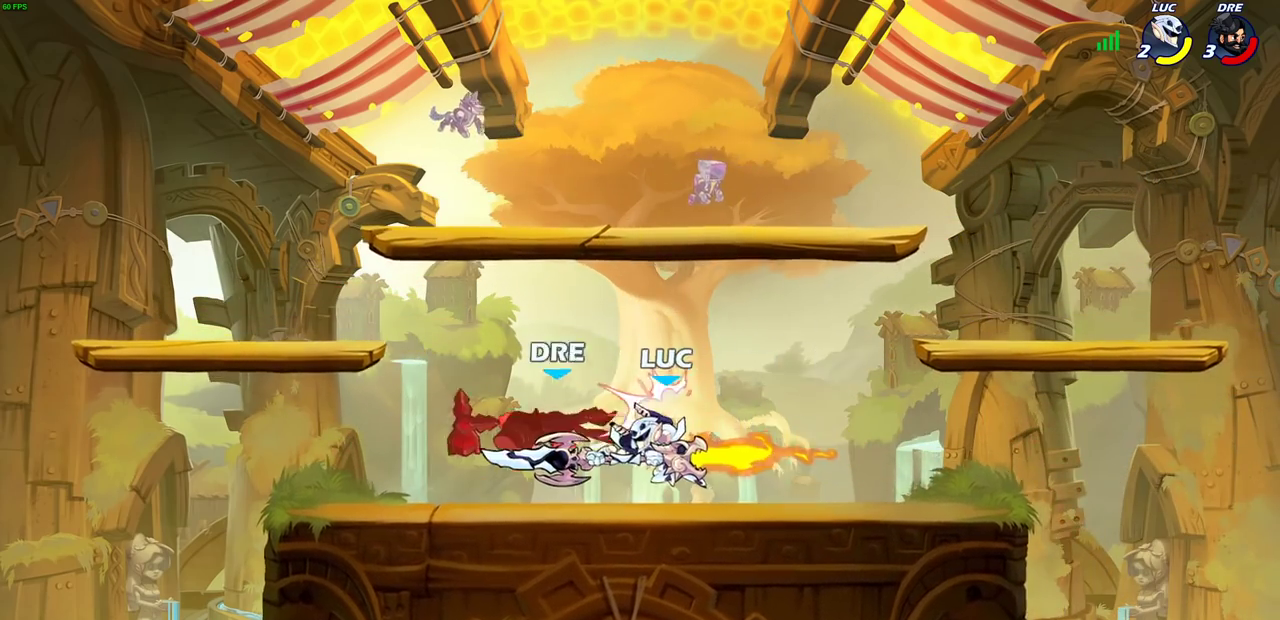
{"dt_ms": 400, "buttons": [], "left_stick": "center", "right_stick": "center", "events": [[17, "left_stick", "left"], [250, "left_stick", "center"]]}
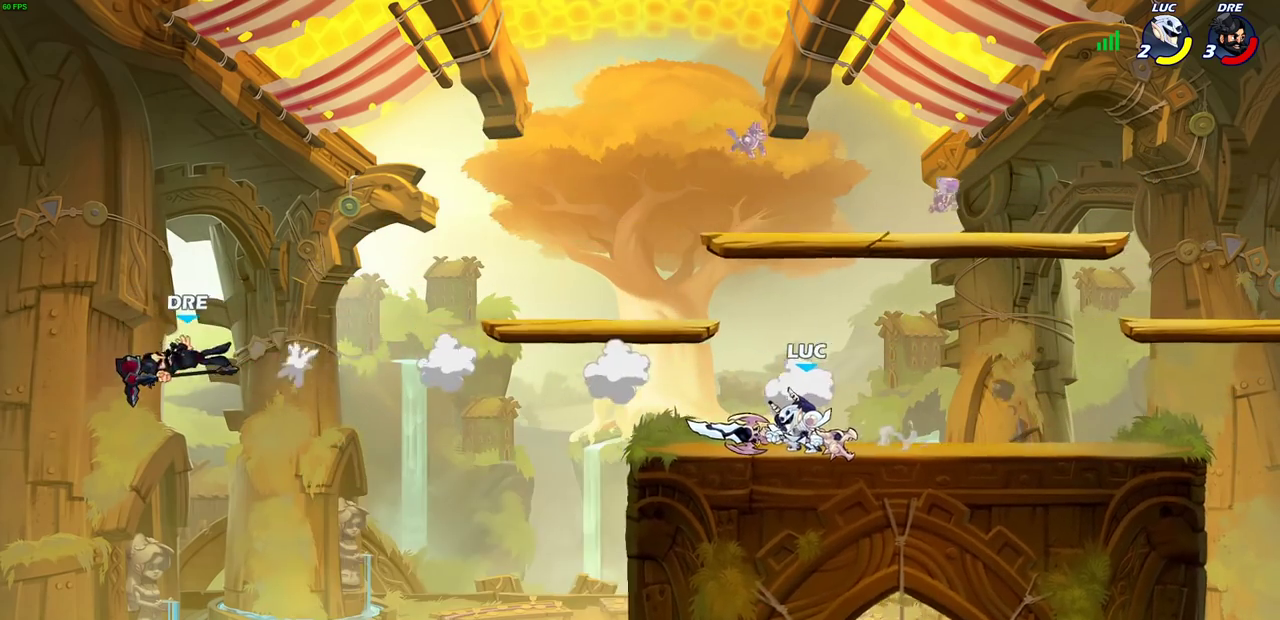
{"dt_ms": 800, "buttons": [], "left_stick": "center", "right_stick": "center", "events": [[217, "left_stick", "up-left"], [267, "left_stick", "left"], [333, "R2", "down"], [350, "CROSS", "down"], [400, "CROSS", "up"], [433, "R2", "up"], [467, "left_stick", "center"], [483, "R1", "down"], [550, "R1", "up"]]}
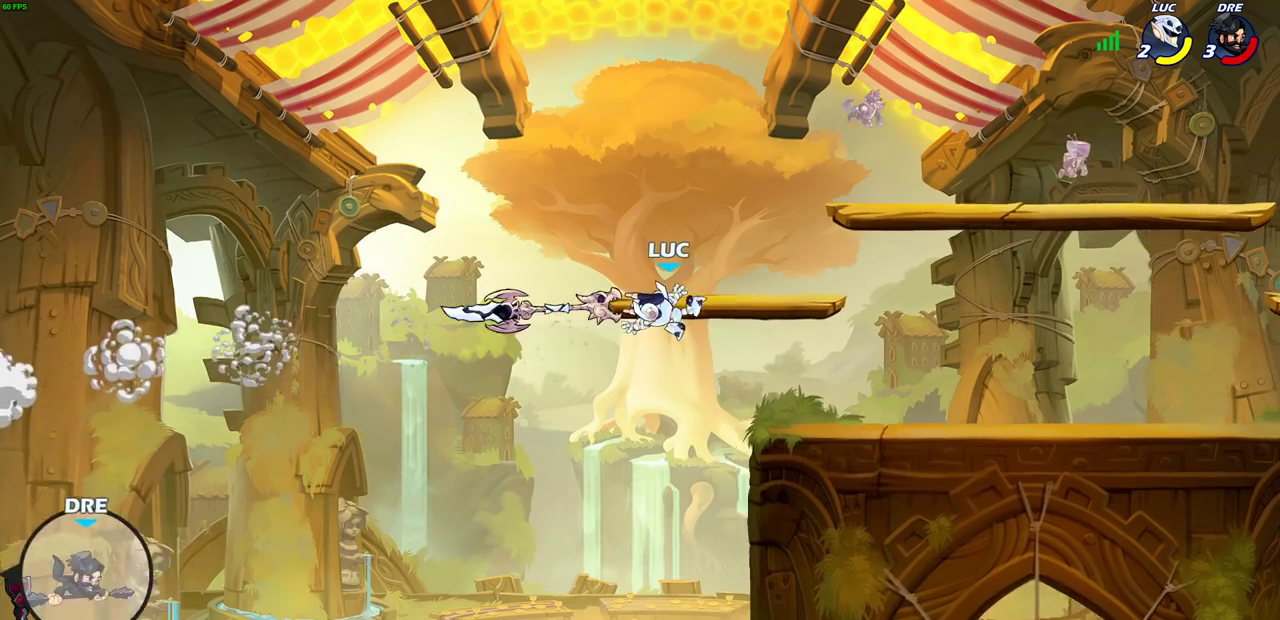
{"dt_ms": 300, "buttons": [], "left_stick": "right", "right_stick": "center", "events": [[150, "left_stick", "right"]]}
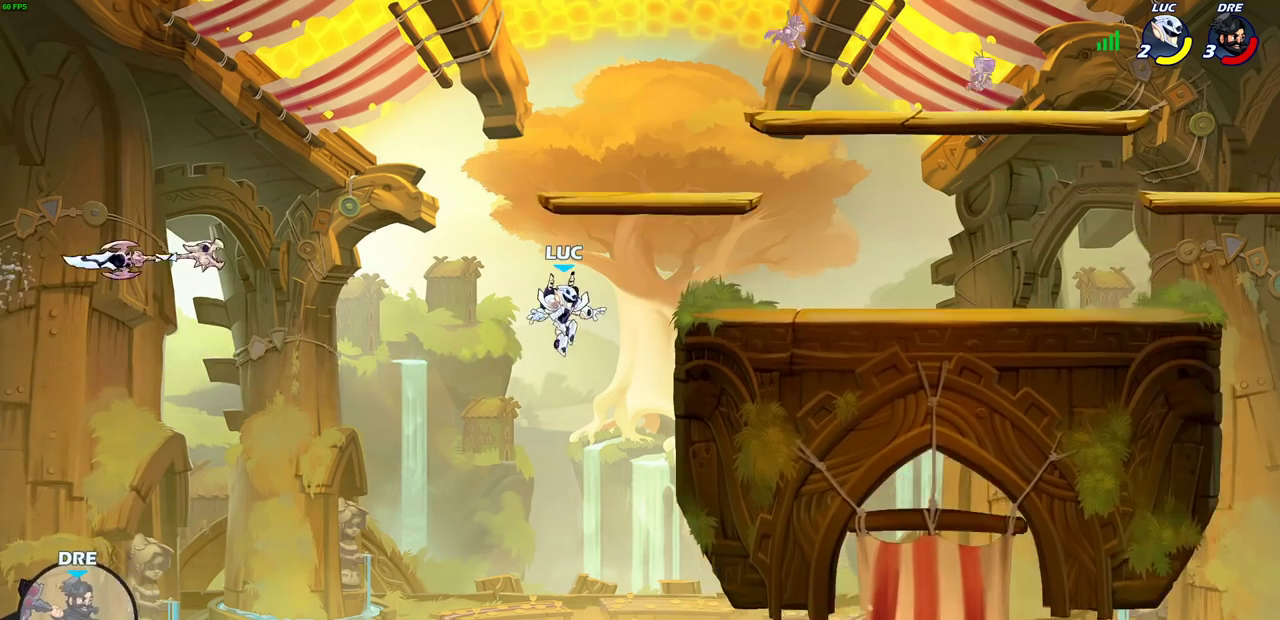
{"dt_ms": 500, "buttons": [], "left_stick": "up-right", "right_stick": "center", "events": [[67, "left_stick", "up-left"], [267, "CROSS", "down"], [433, "left_stick", "up-right"], [450, "CROSS", "up"]]}
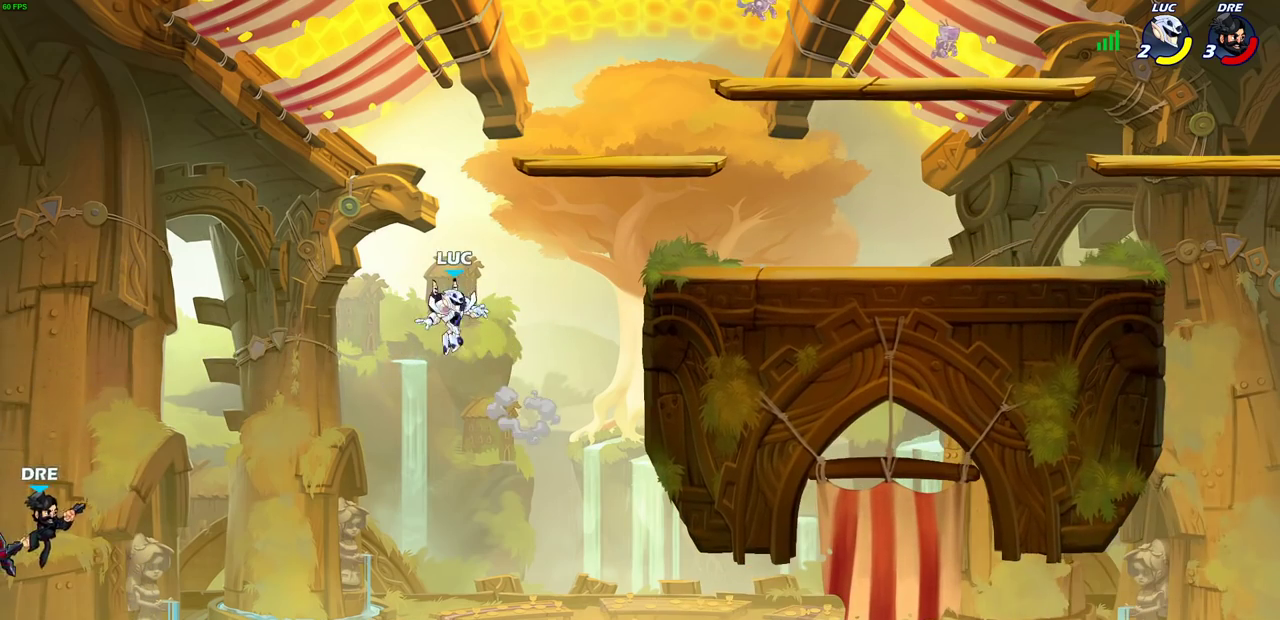
{"dt_ms": 500, "buttons": [], "left_stick": "right", "right_stick": "center", "events": [[50, "left_stick", "right"], [117, "CROSS", "down"], [433, "CROSS", "up"]]}
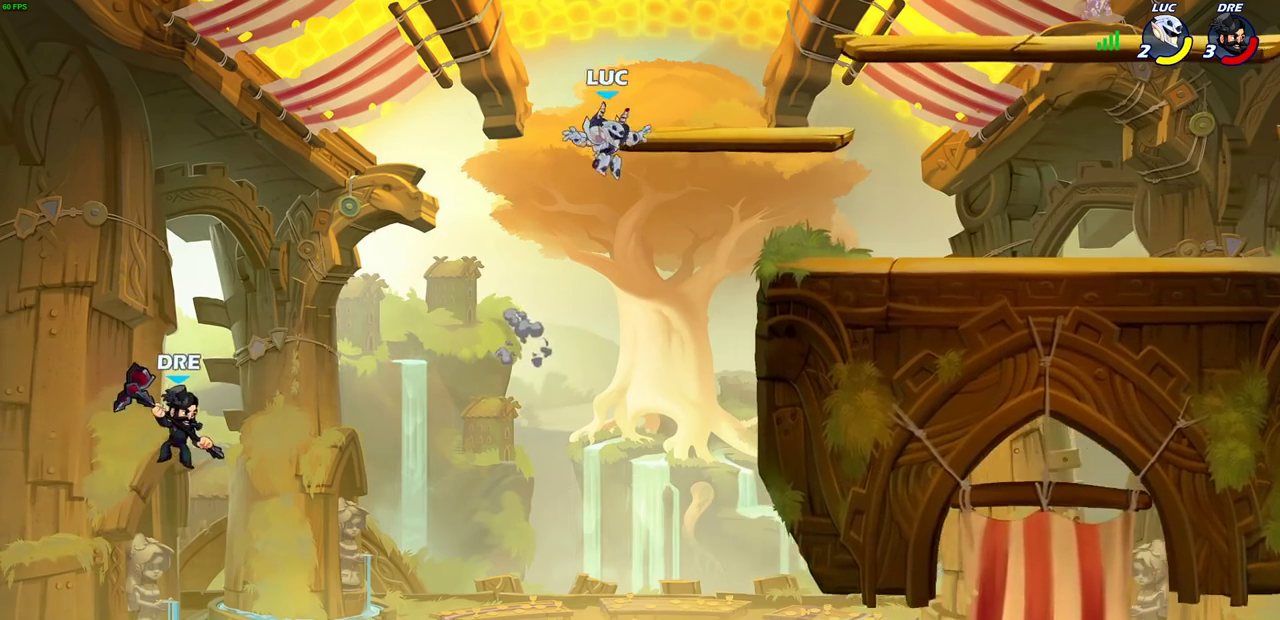
{"dt_ms": 400, "buttons": [], "left_stick": "down-right", "right_stick": "center", "events": [[50, "left_stick", "down-right"], [167, "left_stick", "right"], [350, "left_stick", "down-right"]]}
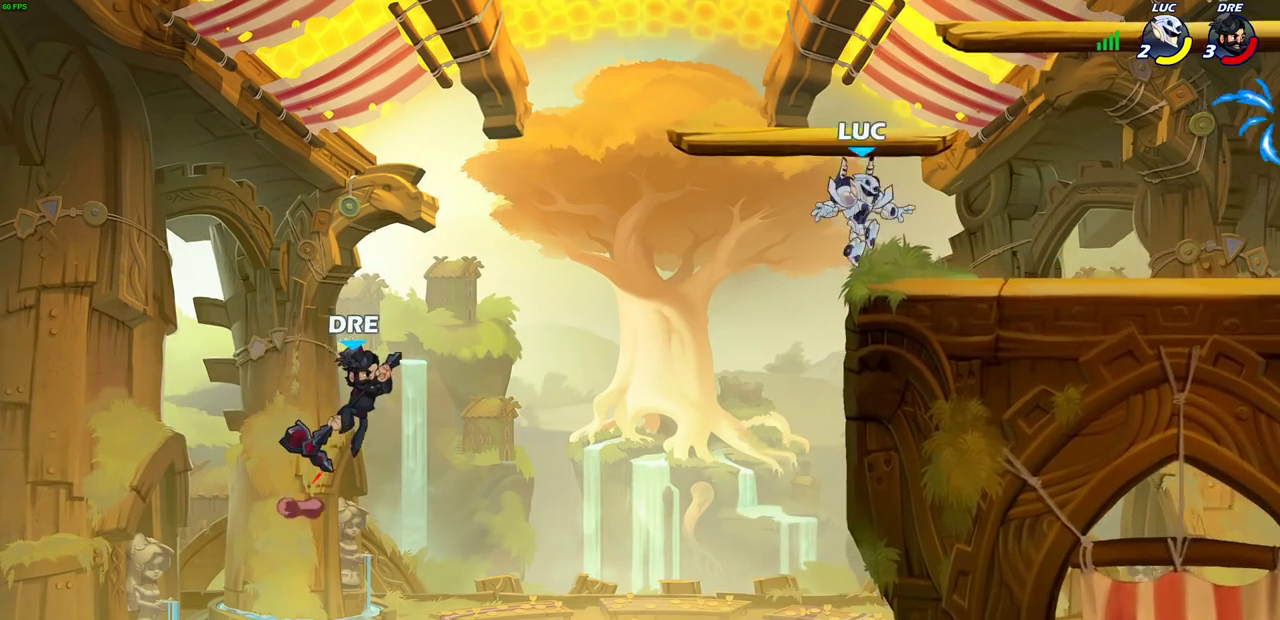
{"dt_ms": 600, "buttons": ["CIRCLE"], "left_stick": "down", "right_stick": "center", "events": [[50, "left_stick", "left"], [317, "CROSS", "down"], [317, "left_stick", "down-left"], [367, "CIRCLE", "down"], [367, "CROSS", "up"], [367, "left_stick", "down"]]}
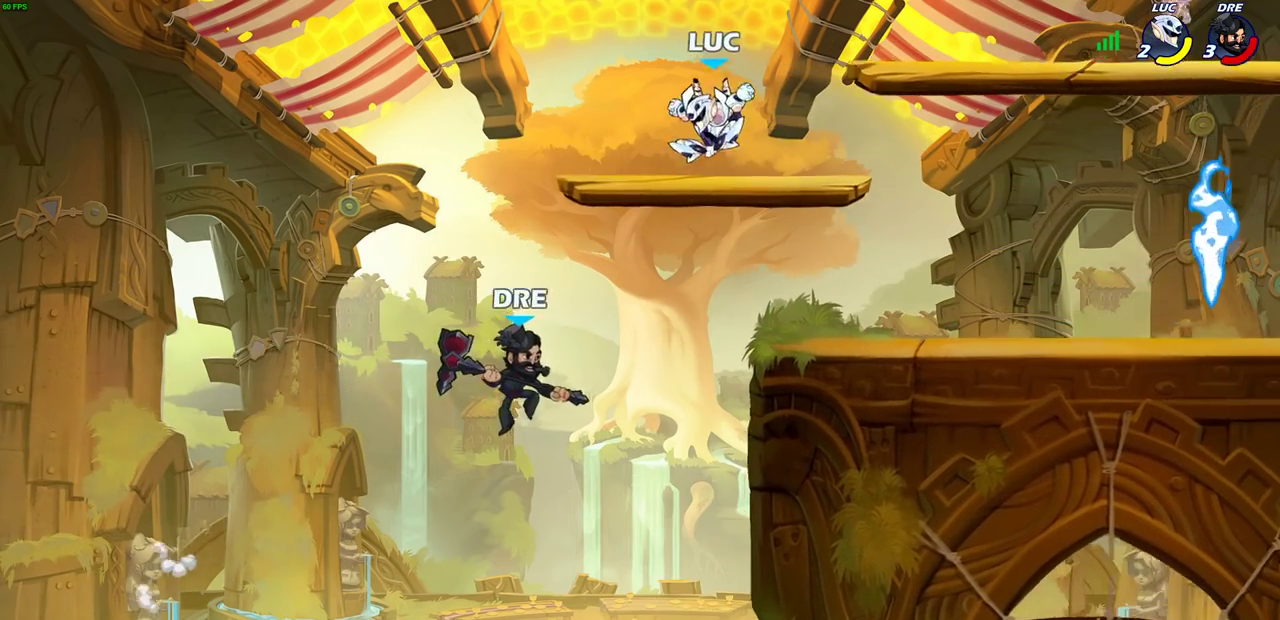
{"dt_ms": 700, "buttons": [], "left_stick": "center", "right_stick": "center", "events": [[533, "CIRCLE", "up"], [550, "left_stick", "center"]]}
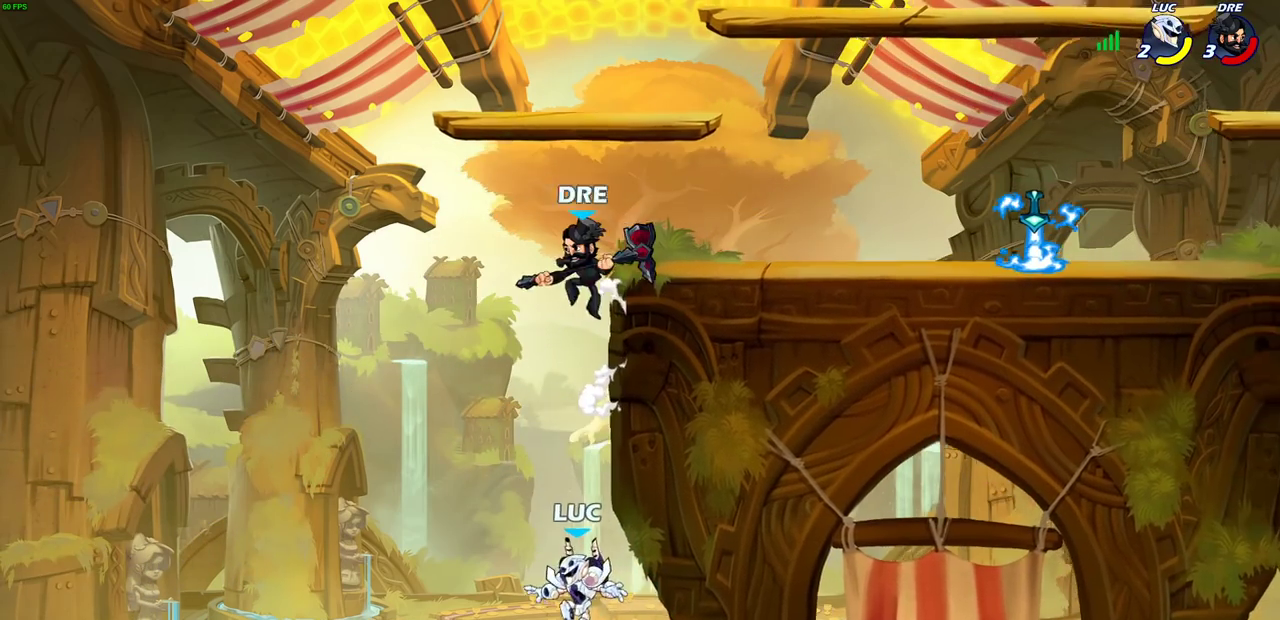
{"dt_ms": 300, "buttons": [], "left_stick": "right", "right_stick": "center", "events": [[17, "CROSS", "down"], [67, "left_stick", "up-right"], [150, "CROSS", "up"], [233, "left_stick", "right"]]}
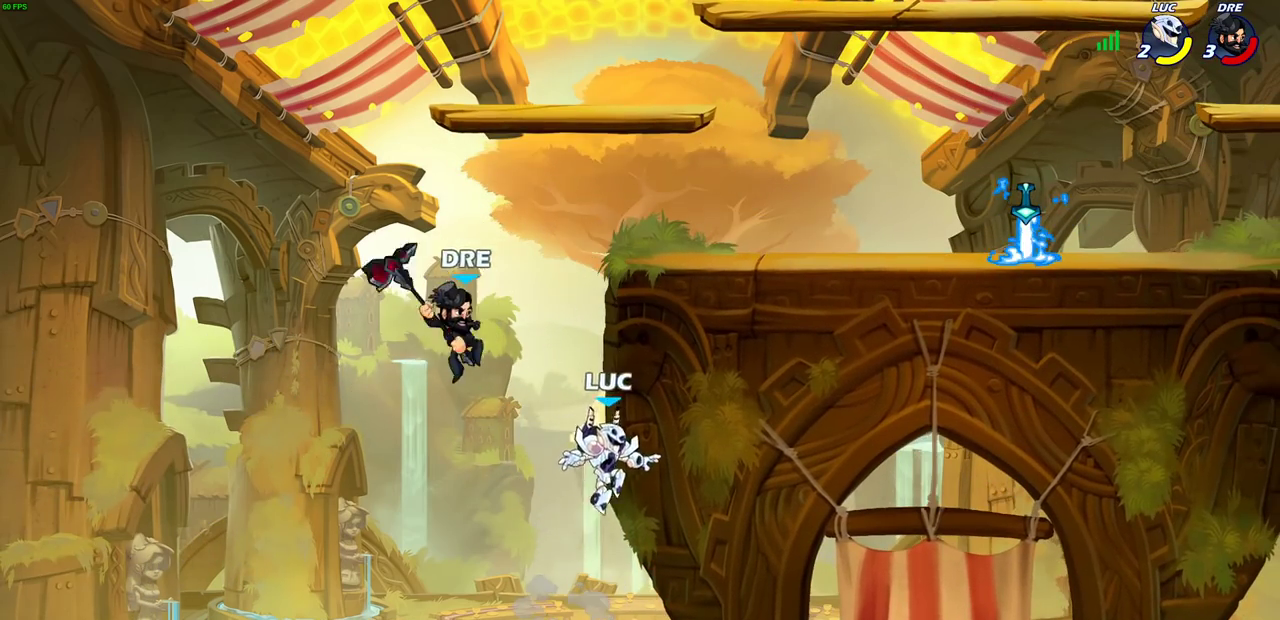
{"dt_ms": 500, "buttons": [], "left_stick": "center", "right_stick": "center", "events": [[67, "left_stick", "up-left"], [150, "CIRCLE", "down"], [150, "left_stick", "left"], [217, "left_stick", "up-left"], [250, "CIRCLE", "up"], [383, "left_stick", "center"]]}
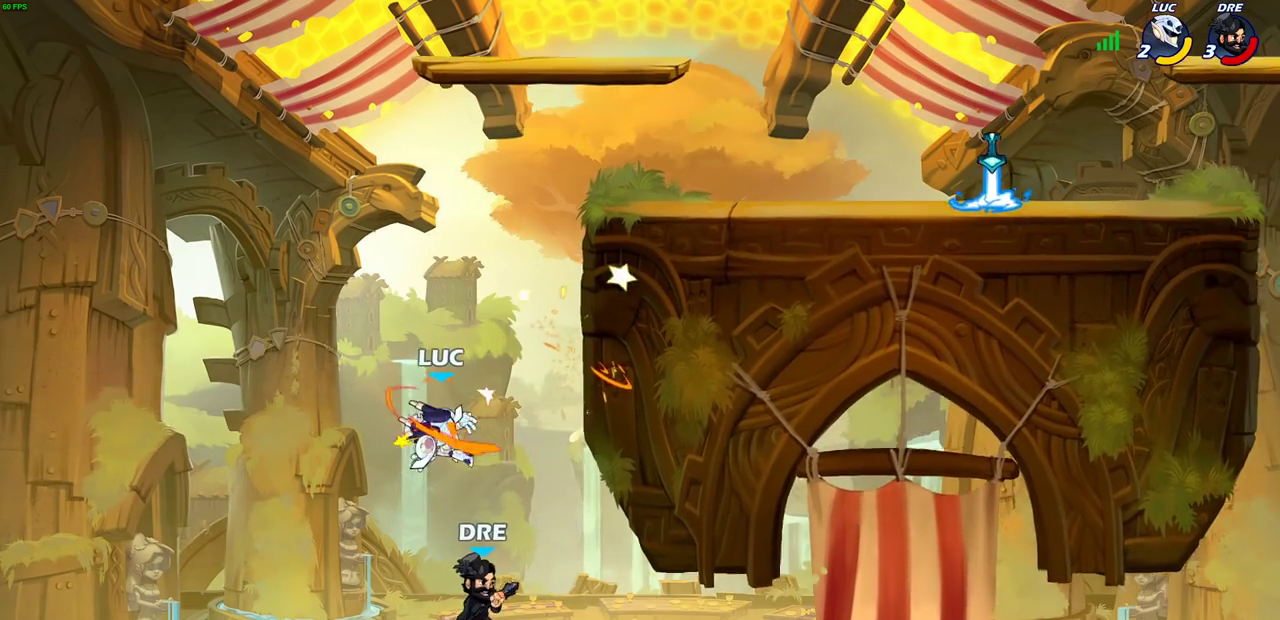
{"dt_ms": 500, "buttons": ["CROSS"], "left_stick": "right", "right_stick": "center", "events": [[17, "left_stick", "up-right"], [83, "left_stick", "right"], [333, "CROSS", "down"]]}